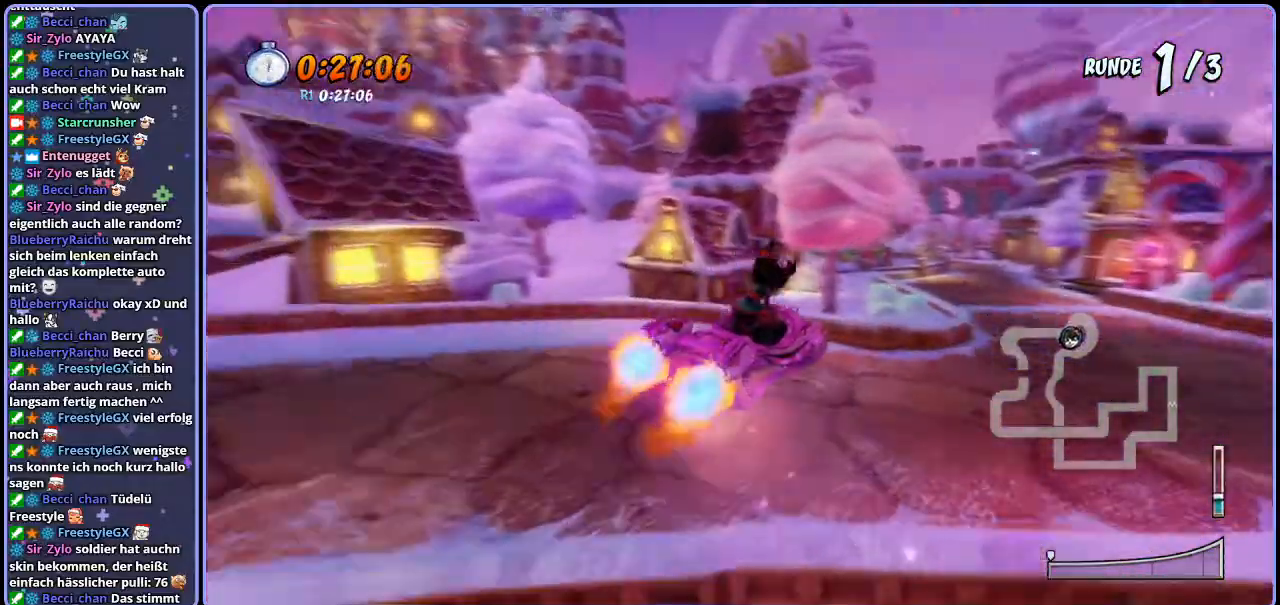
Gameplay with a controller (PlayStation layout); each line is a JSON object with the inputs held at the frame after it. "events" lists button and stick changes between this image and that frame as [ms after this image, input, new state], when the widget could be followed in between.
{"buttons": ["CROSS", "R1"], "left_stick": "center", "right_stick": "center", "events": [[33, "R1", "up"], [317, "R1", "down"], [483, "left_stick", "center"]]}
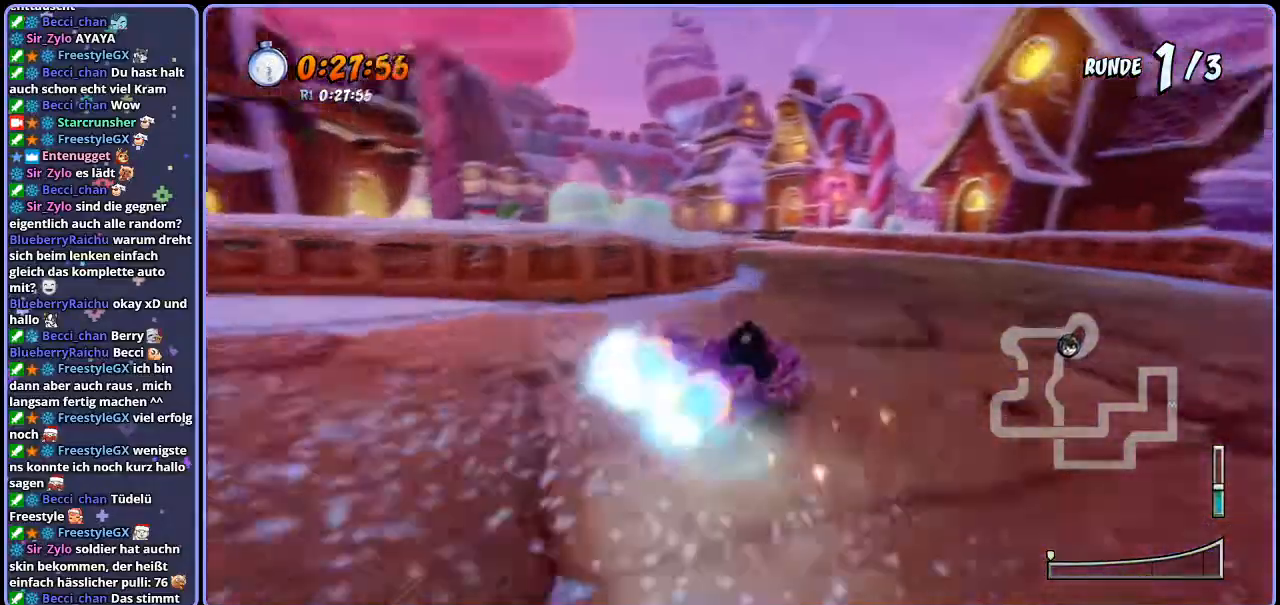
{"buttons": ["CROSS", "R1"], "left_stick": "up-left", "right_stick": "center", "events": [[83, "left_stick", "up-left"]]}
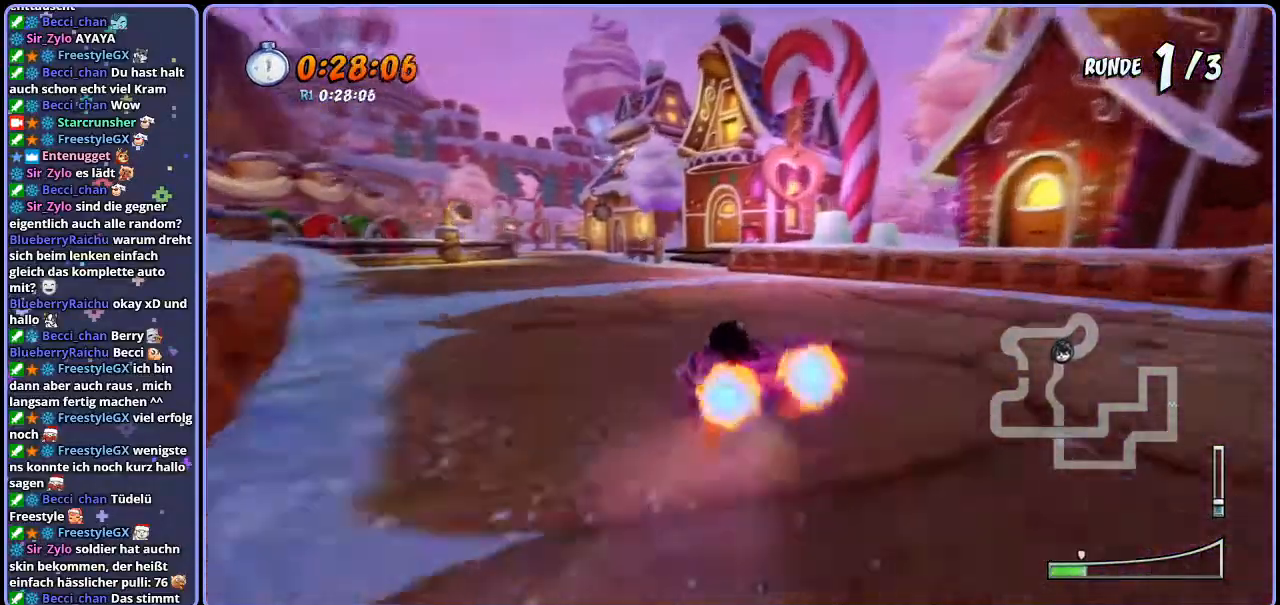
{"buttons": ["CROSS", "R1"], "left_stick": "right", "right_stick": "center", "events": [[350, "left_stick", "right"]]}
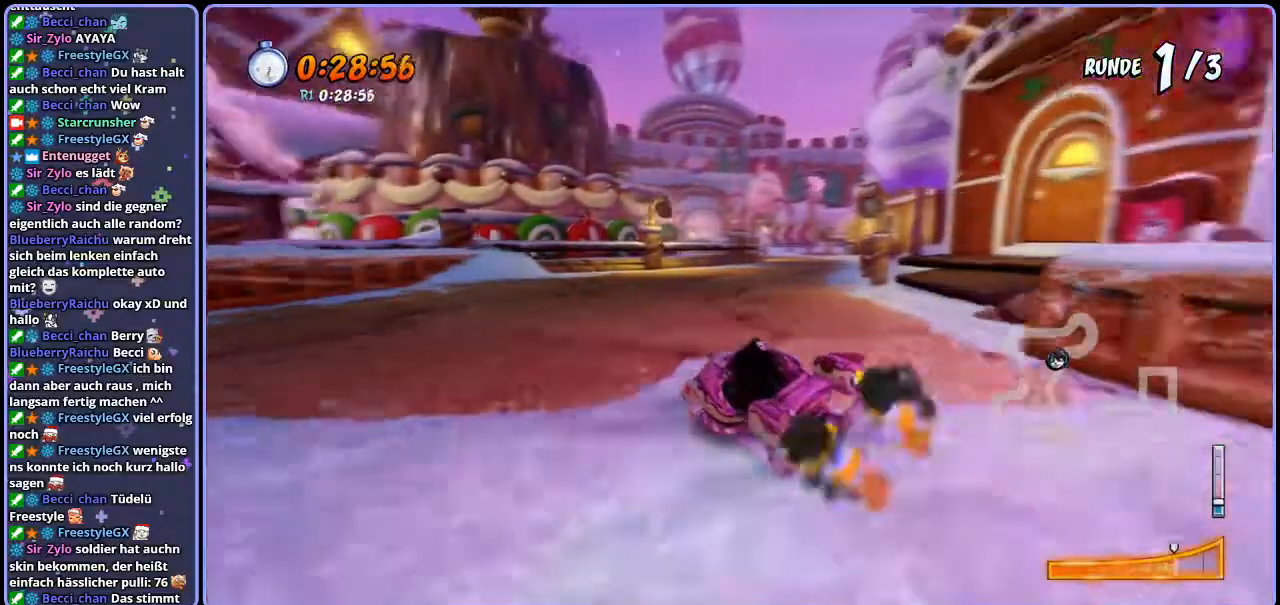
{"buttons": ["CROSS", "R1"], "left_stick": "right", "right_stick": "center", "events": [[50, "L1", "down"], [150, "left_stick", "up-left"], [167, "L1", "up"], [417, "left_stick", "right"]]}
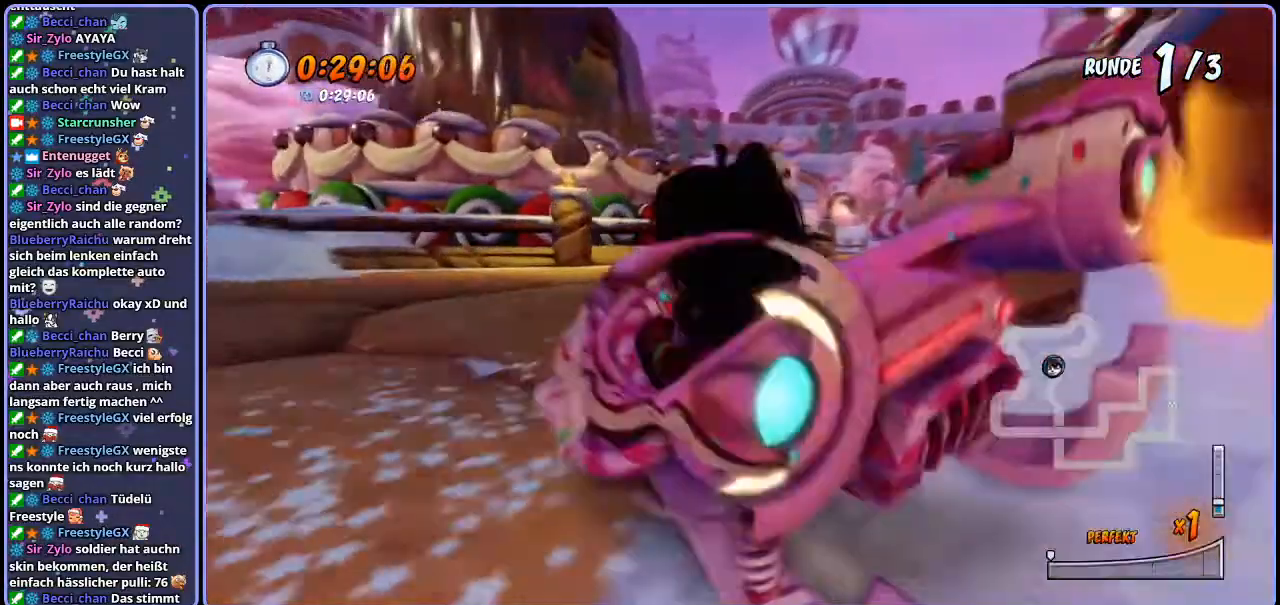
{"buttons": ["CROSS", "R1"], "left_stick": "center", "right_stick": "center", "events": [[300, "left_stick", "center"], [433, "R1", "up"], [500, "R1", "down"]]}
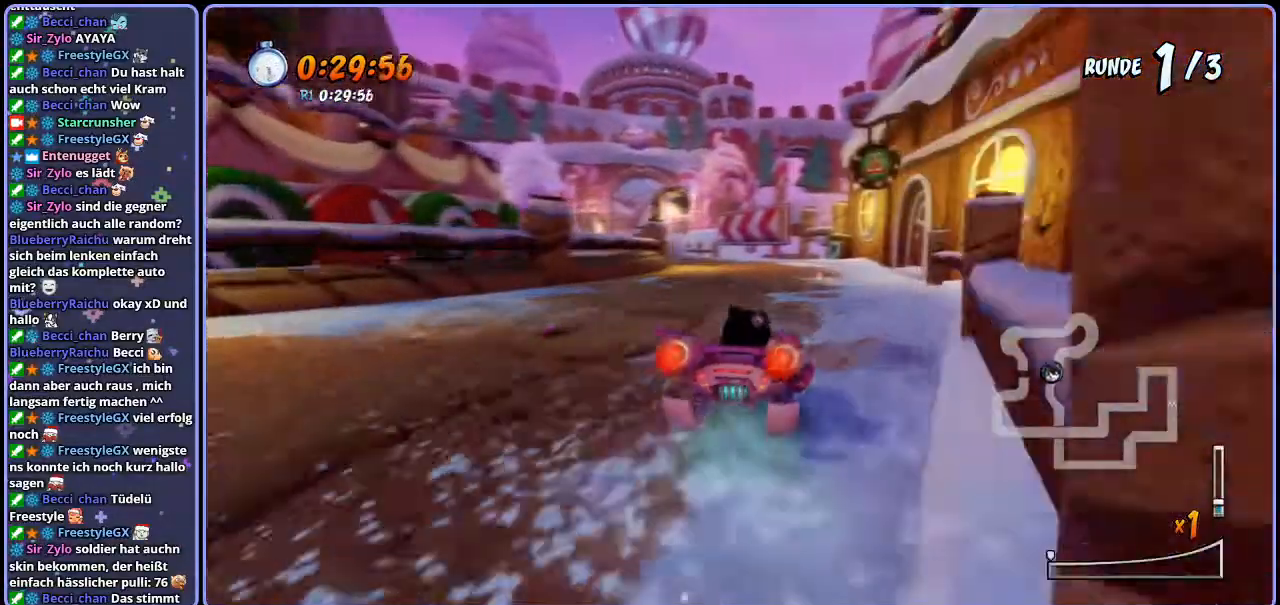
{"buttons": ["CROSS", "R1"], "left_stick": "up-left", "right_stick": "center", "events": [[200, "left_stick", "up-left"]]}
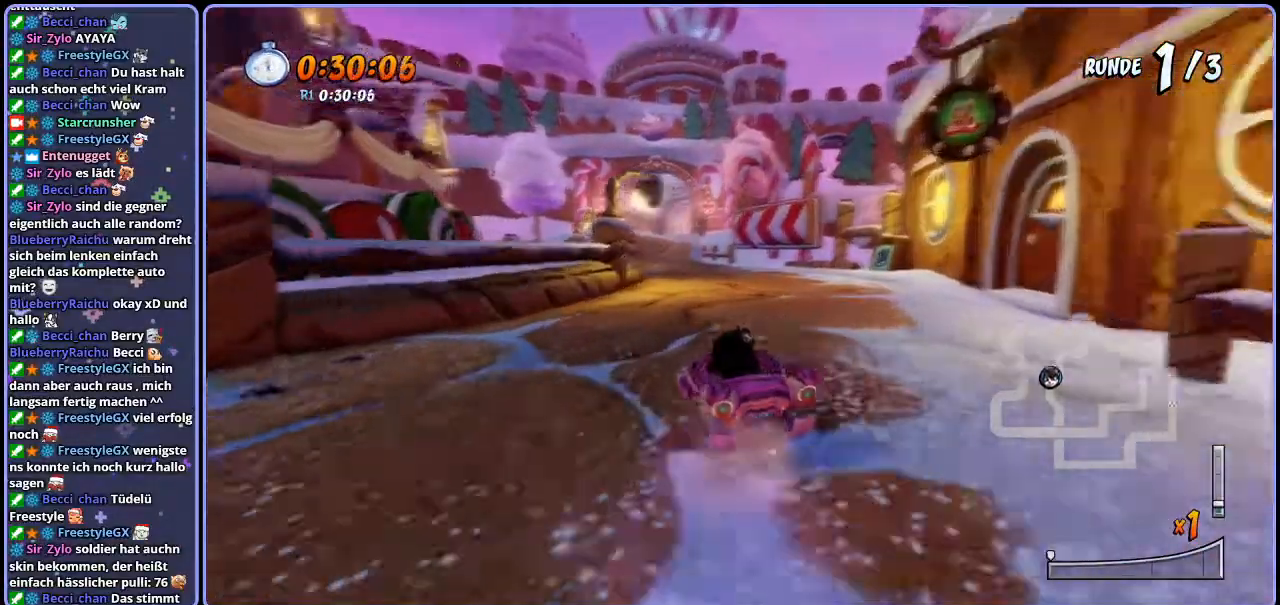
{"buttons": ["CROSS", "R1"], "left_stick": "right", "right_stick": "center", "events": [[50, "left_stick", "right"]]}
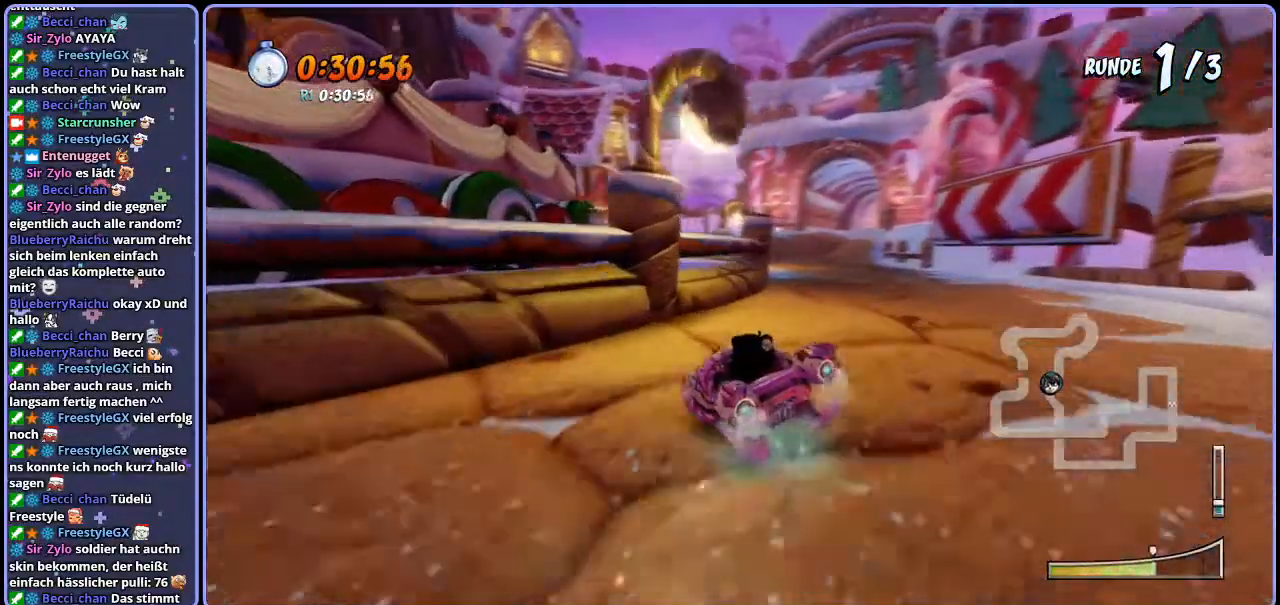
{"buttons": ["CROSS", "R1"], "left_stick": "center", "right_stick": "center", "events": [[133, "L1", "down"], [283, "L1", "up"], [333, "left_stick", "center"]]}
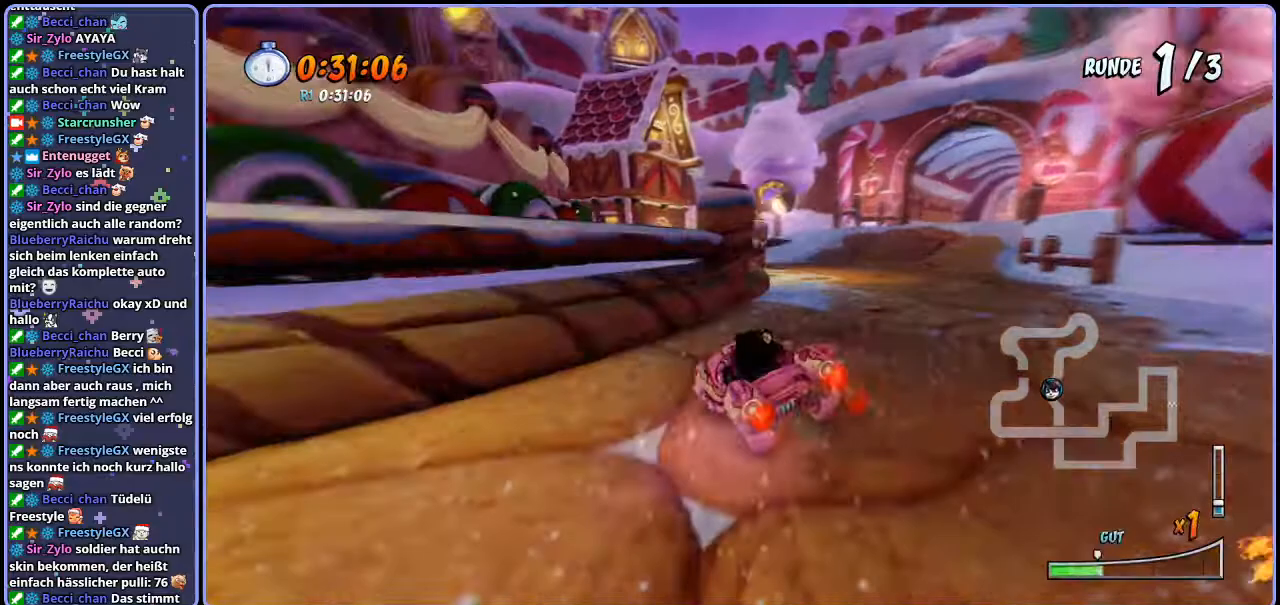
{"buttons": ["CROSS", "R1"], "left_stick": "right", "right_stick": "center", "events": [[33, "left_stick", "right"]]}
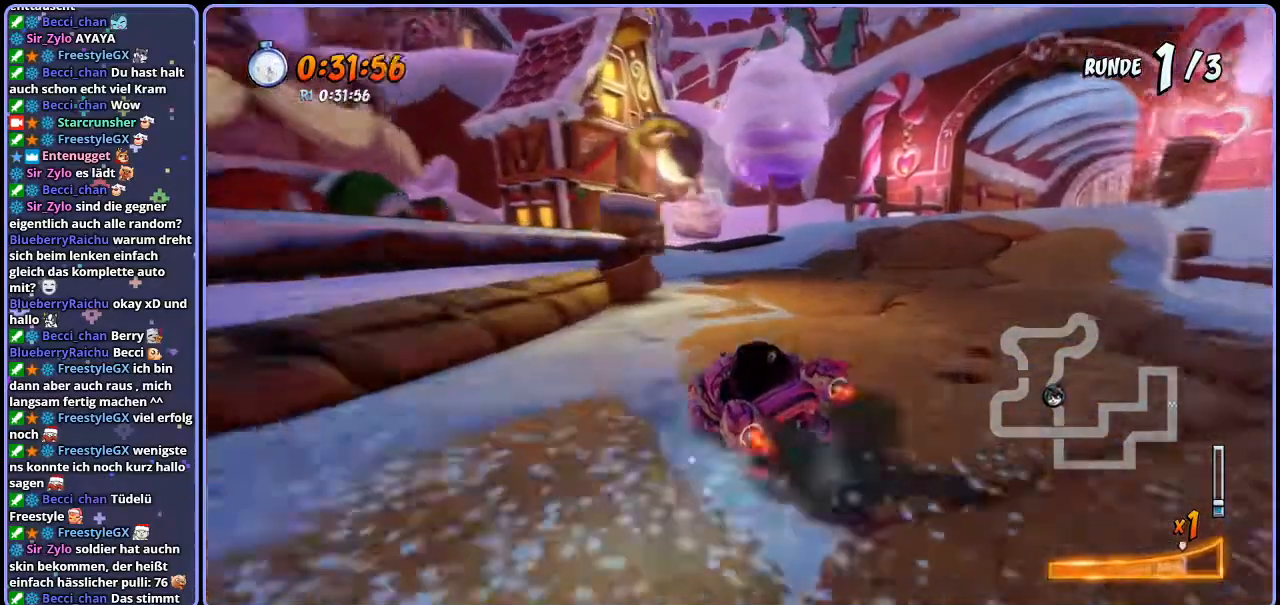
{"buttons": ["CROSS"], "left_stick": "right", "right_stick": "center", "events": [[33, "L1", "down"], [133, "R1", "up"], [183, "L1", "up"]]}
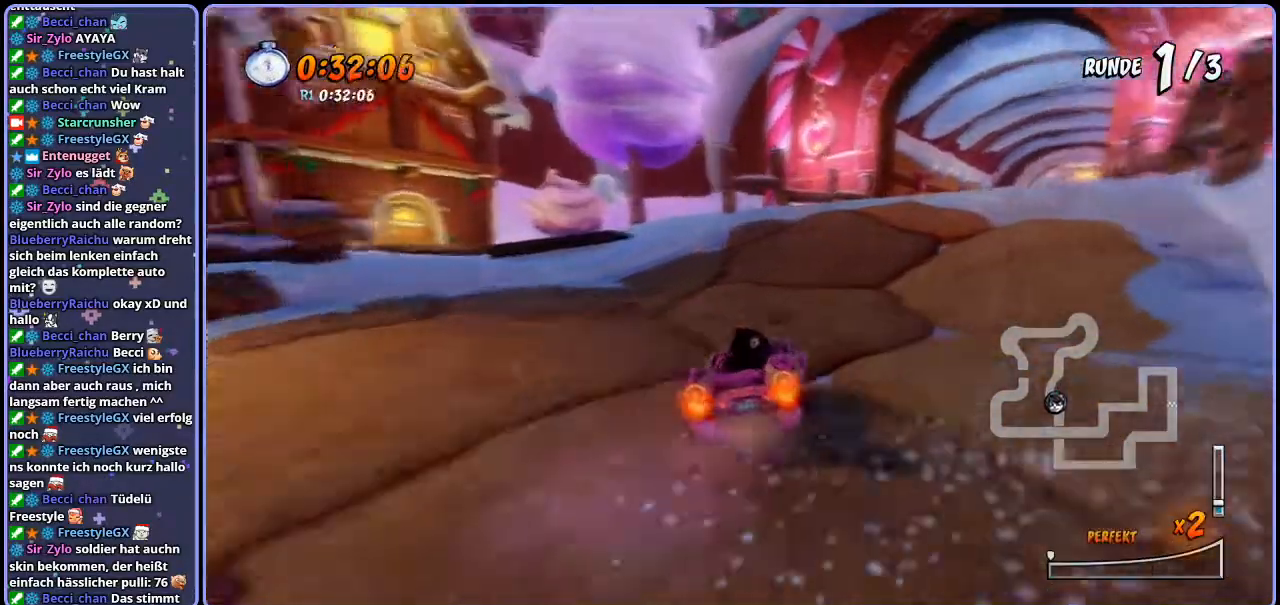
{"buttons": ["CROSS", "R1"], "left_stick": "center", "right_stick": "center", "events": [[133, "left_stick", "center"], [283, "left_stick", "right"], [417, "R1", "down"], [417, "left_stick", "center"]]}
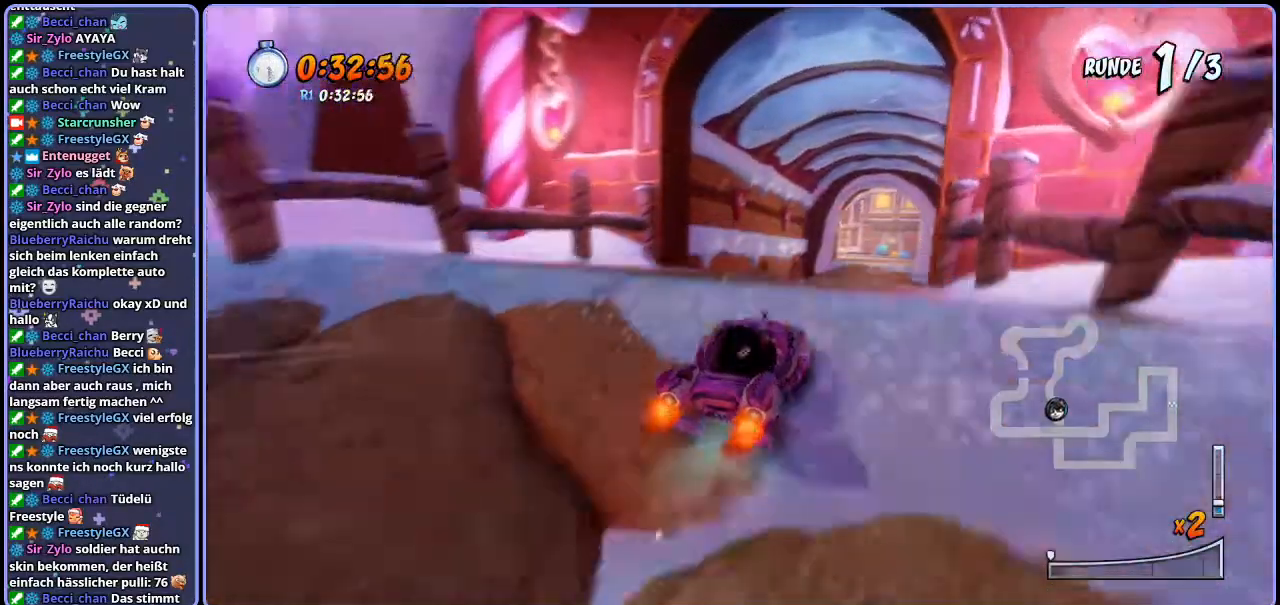
{"buttons": ["CROSS", "R1"], "left_stick": "center", "right_stick": "center", "events": []}
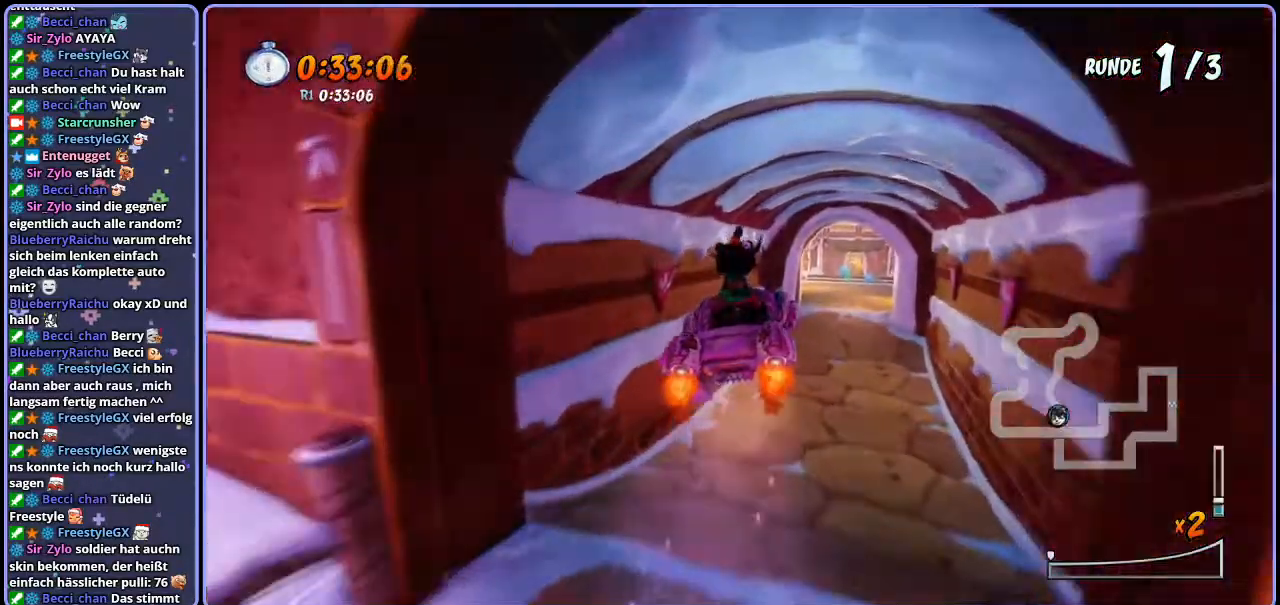
{"buttons": ["CROSS", "R1"], "left_stick": "up-left", "right_stick": "center", "events": [[117, "left_stick", "right"], [467, "left_stick", "up-left"]]}
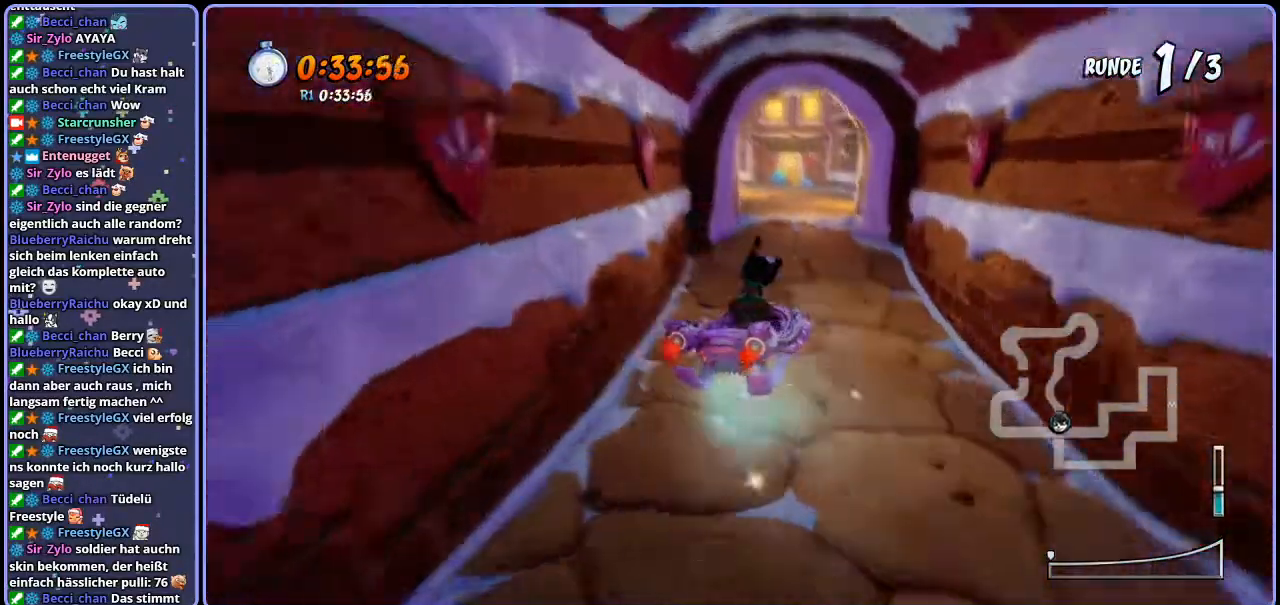
{"buttons": ["CROSS", "R1"], "left_stick": "right", "right_stick": "center", "events": [[317, "left_stick", "right"]]}
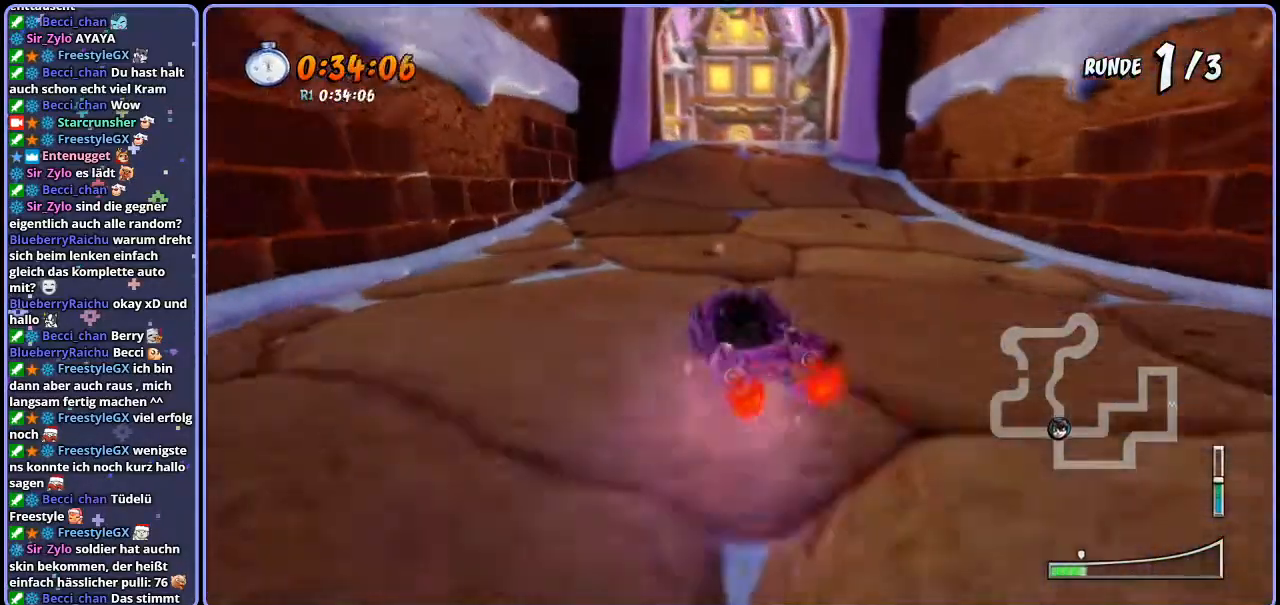
{"buttons": ["CROSS", "R1"], "left_stick": "right", "right_stick": "center", "events": []}
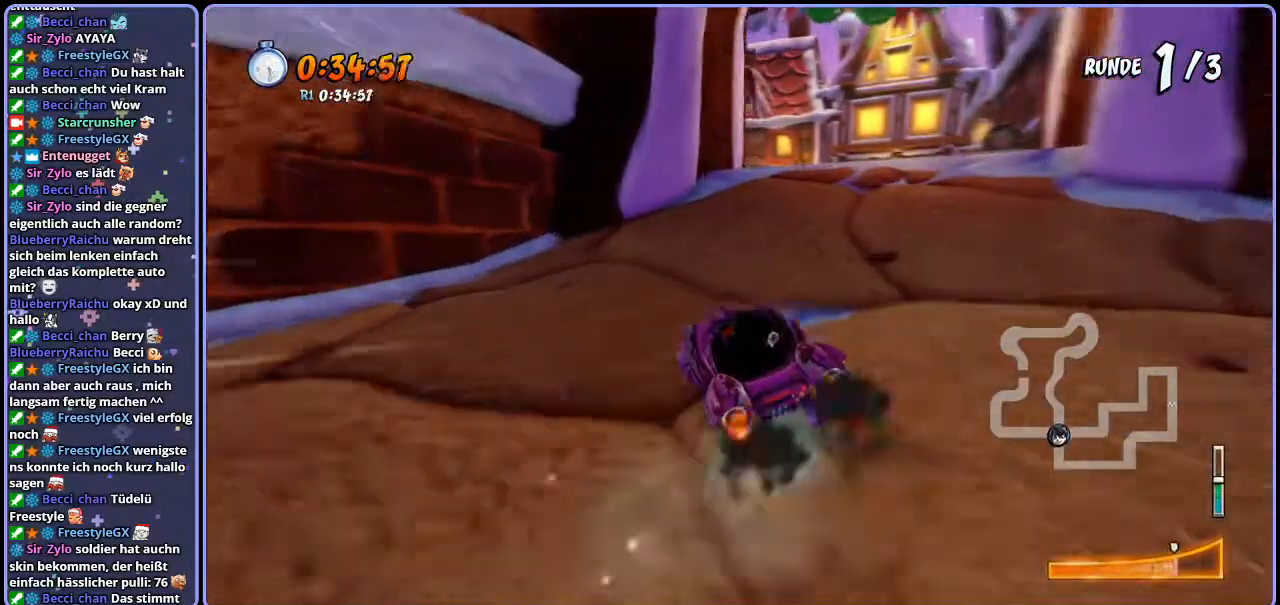
{"buttons": ["CROSS", "R1"], "left_stick": "center", "right_stick": "center", "events": [[117, "L1", "down"], [250, "L1", "up"], [283, "left_stick", "center"]]}
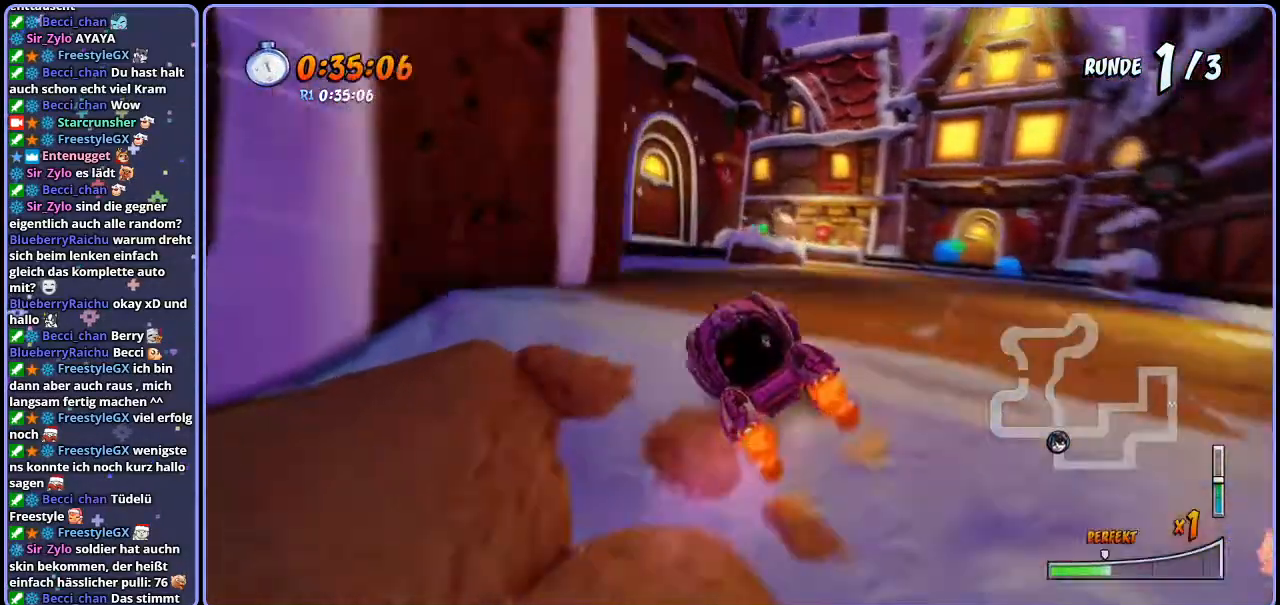
{"buttons": ["CROSS", "L1", "R1"], "left_stick": "center", "right_stick": "center", "events": [[450, "L1", "down"]]}
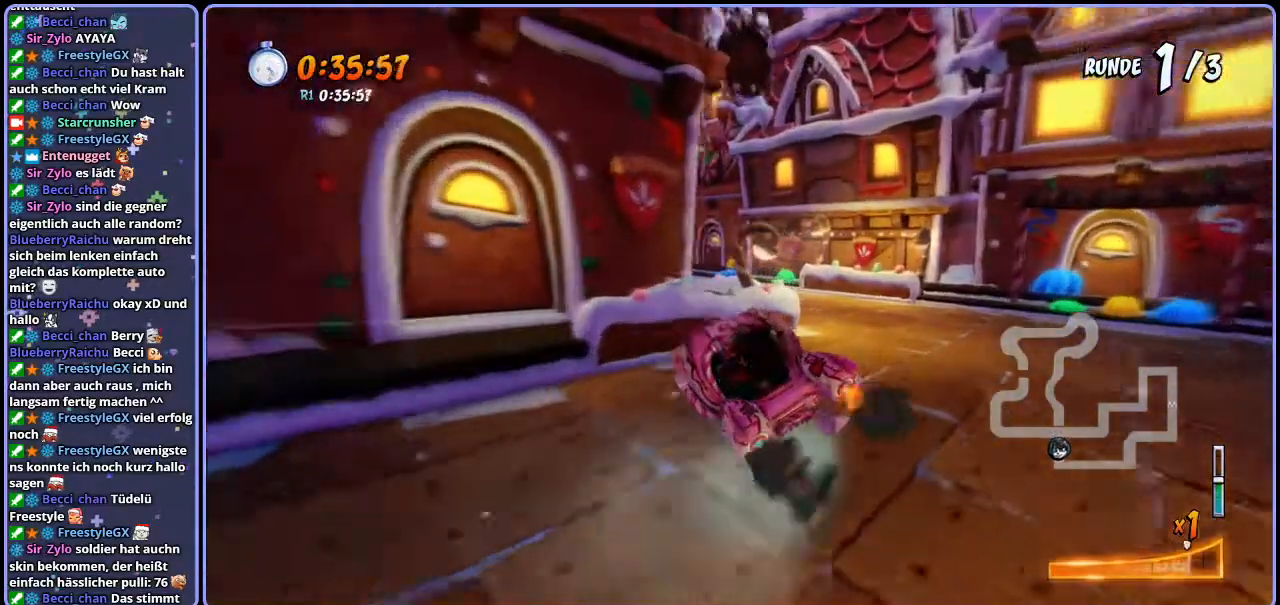
{"buttons": ["CROSS", "R1"], "left_stick": "left", "right_stick": "center", "events": [[100, "L1", "up"], [150, "left_stick", "left"]]}
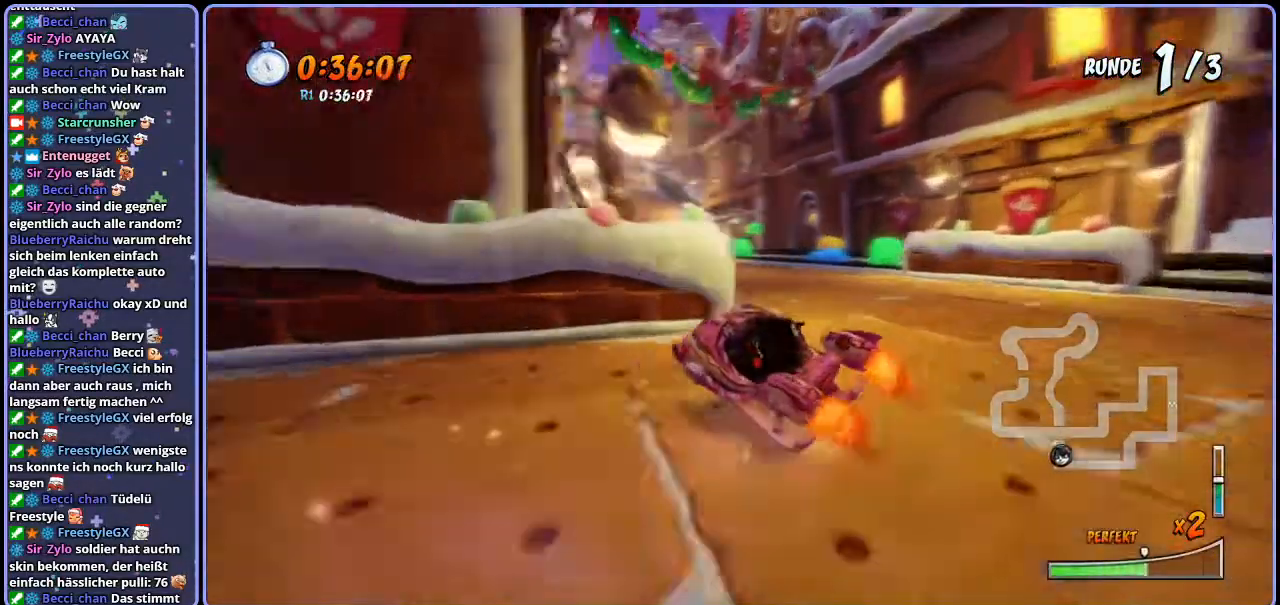
{"buttons": ["CROSS"], "left_stick": "left", "right_stick": "center", "events": [[250, "L1", "down"], [400, "L1", "up"], [500, "R1", "up"]]}
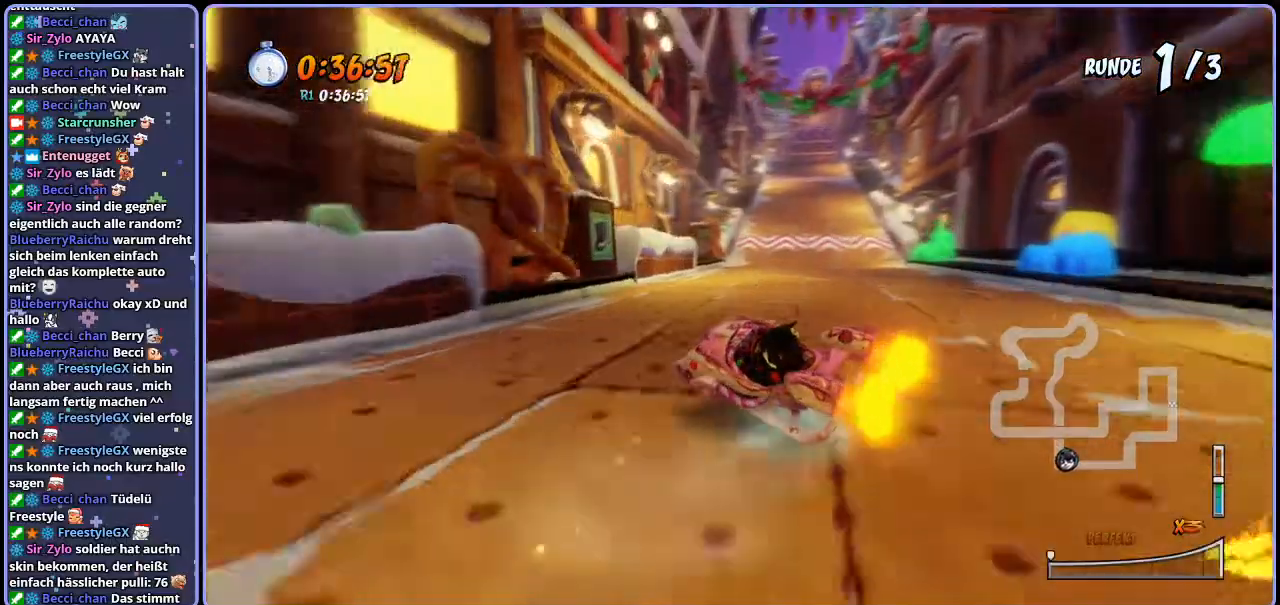
{"buttons": ["CROSS", "R1"], "left_stick": "up-left", "right_stick": "center", "events": [[83, "R1", "down"], [200, "left_stick", "right"], [450, "left_stick", "up-left"]]}
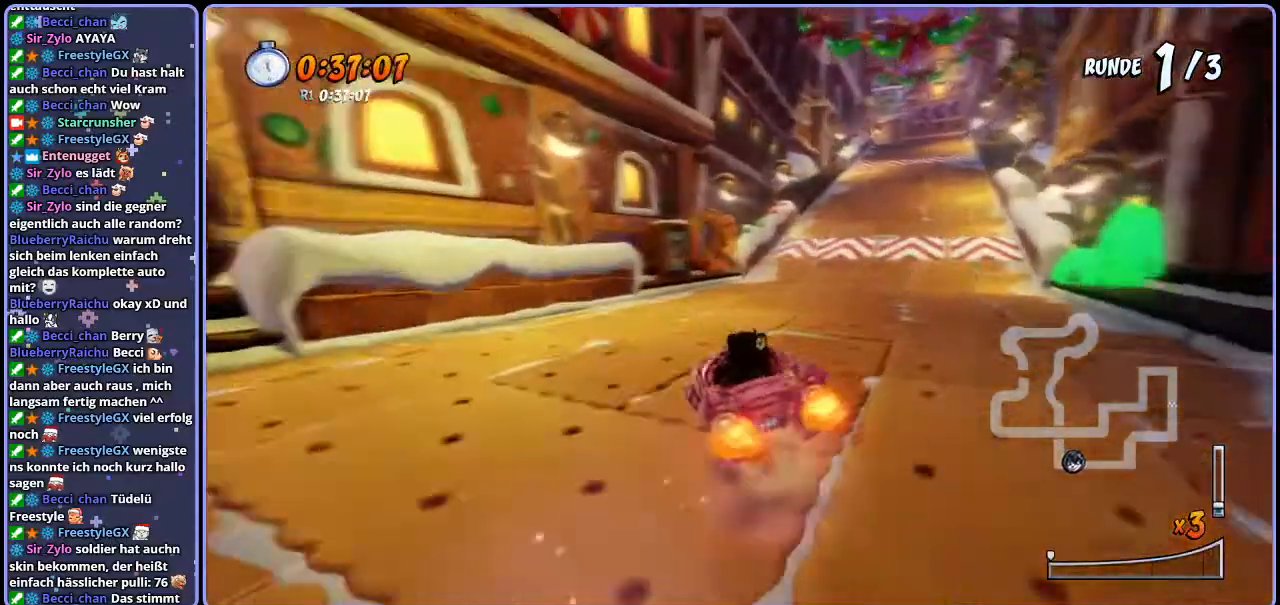
{"buttons": ["CROSS", "R1"], "left_stick": "right", "right_stick": "center", "events": [[133, "left_stick", "right"]]}
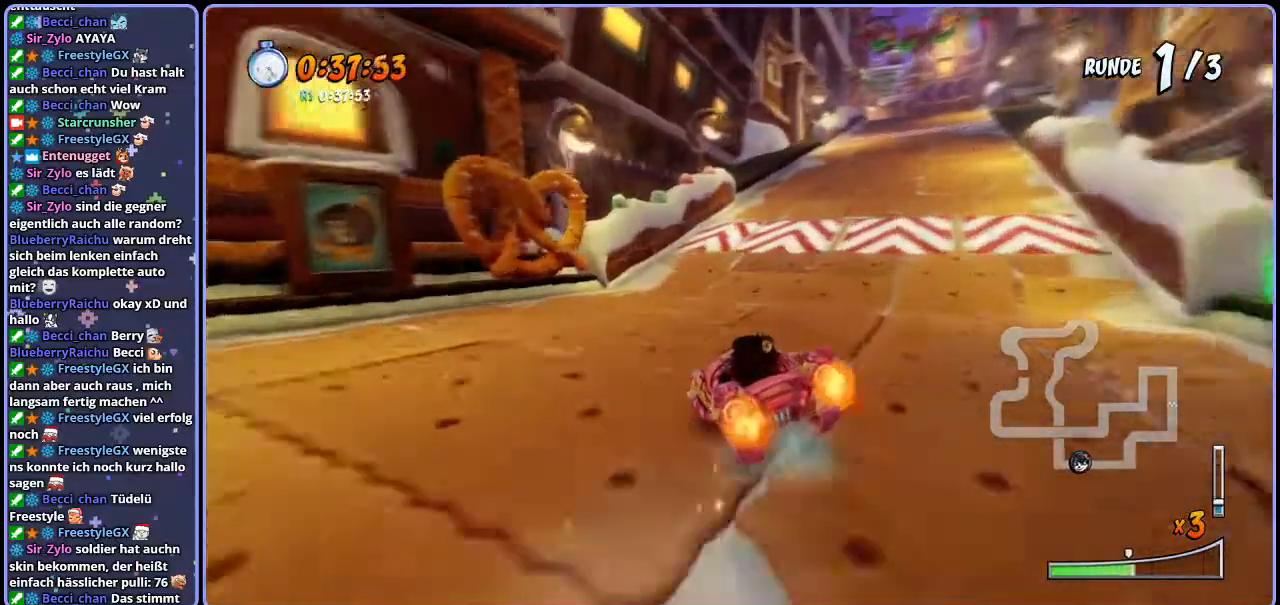
{"buttons": ["CROSS", "R1"], "left_stick": "right", "right_stick": "center", "events": [[200, "L1", "down"], [333, "L1", "up"]]}
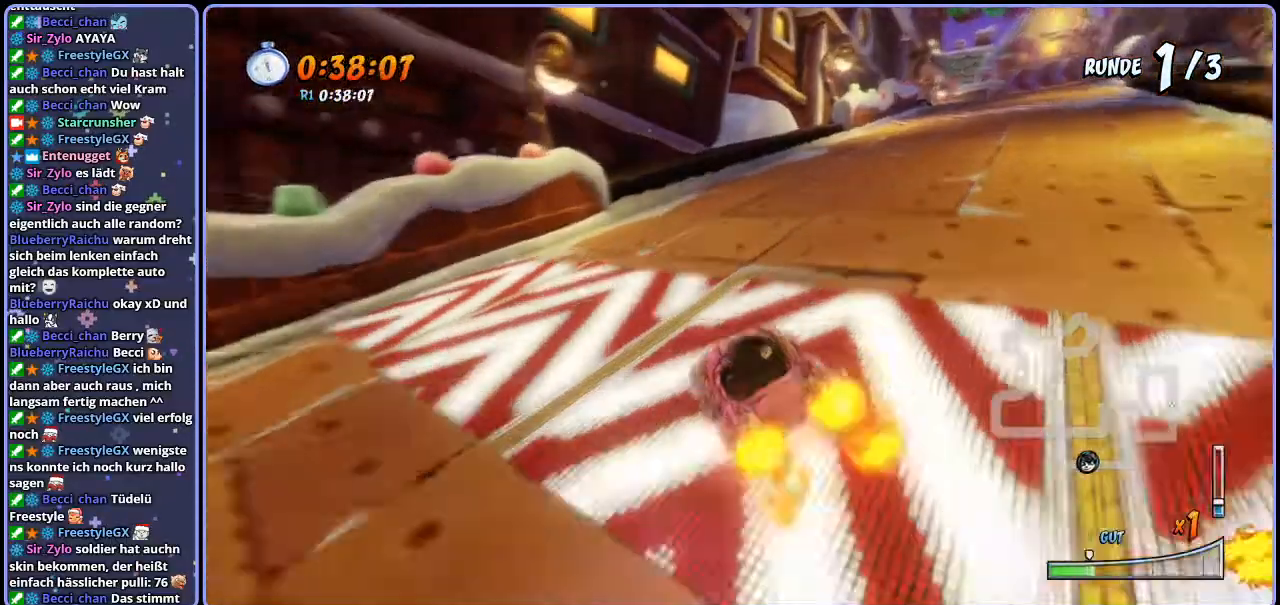
{"buttons": ["CROSS", "R1"], "left_stick": "right", "right_stick": "center", "events": []}
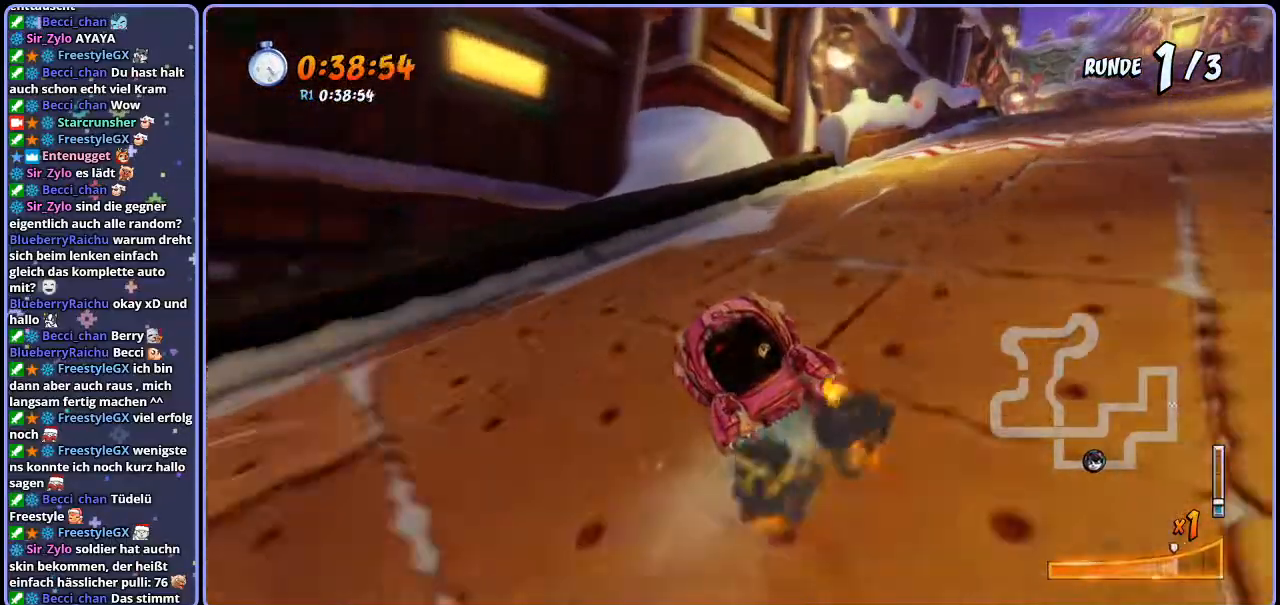
{"buttons": ["CROSS", "R1"], "left_stick": "right", "right_stick": "center", "events": [[33, "L1", "down"], [100, "R1", "up"], [150, "L1", "up"], [417, "R1", "down"]]}
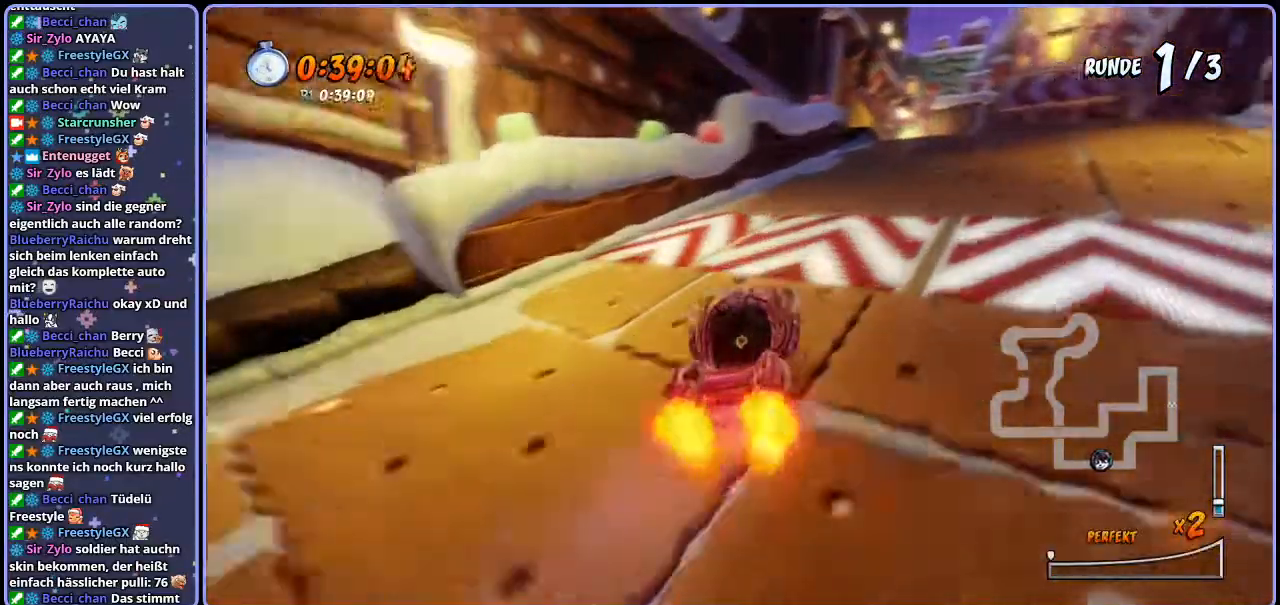
{"buttons": ["CROSS", "R1"], "left_stick": "up-left", "right_stick": "center", "events": [[183, "left_stick", "up-left"]]}
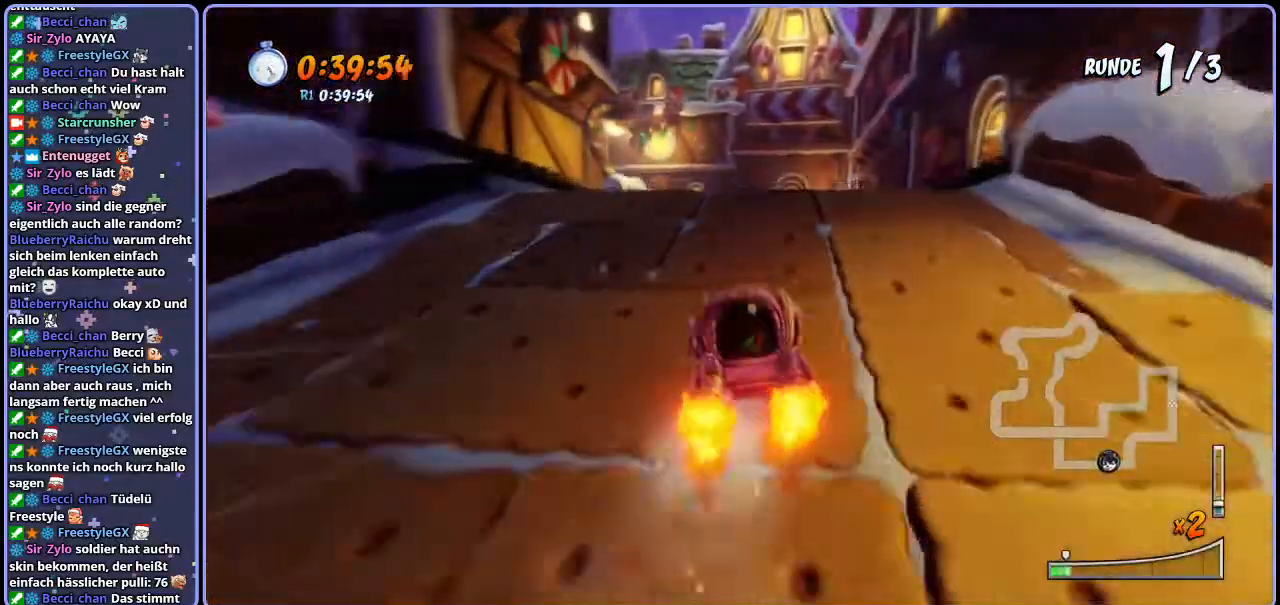
{"buttons": ["CROSS", "R1"], "left_stick": "left", "right_stick": "center", "events": [[67, "left_stick", "center"], [233, "left_stick", "left"]]}
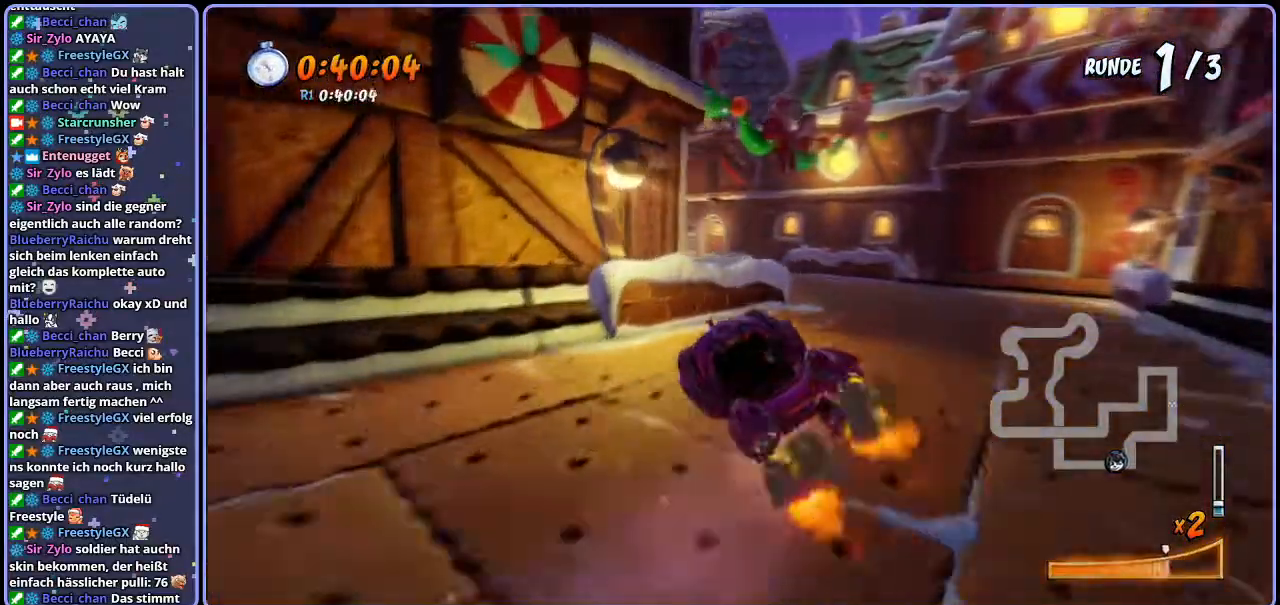
{"buttons": ["CROSS", "R1"], "left_stick": "left", "right_stick": "center", "events": [[83, "L1", "down"], [133, "left_stick", "center"], [200, "L1", "up"], [200, "R1", "up"], [317, "left_stick", "left"], [467, "R1", "down"]]}
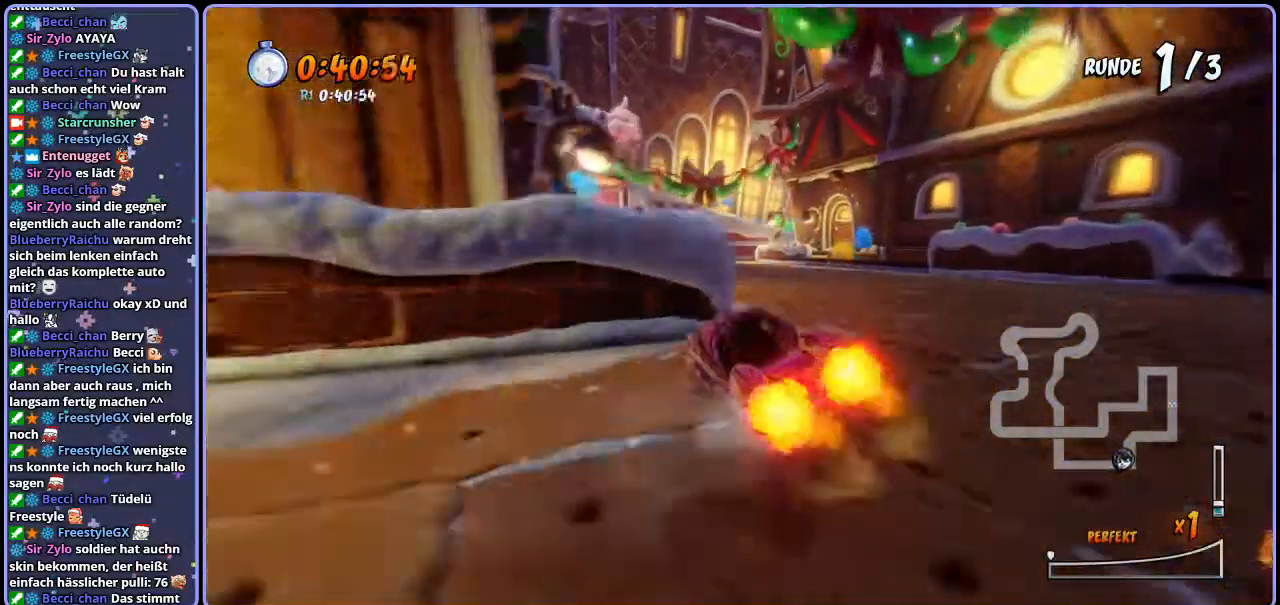
{"buttons": ["CROSS", "R1"], "left_stick": "up-left", "right_stick": "center", "events": [[283, "left_stick", "right"], [483, "left_stick", "up-left"]]}